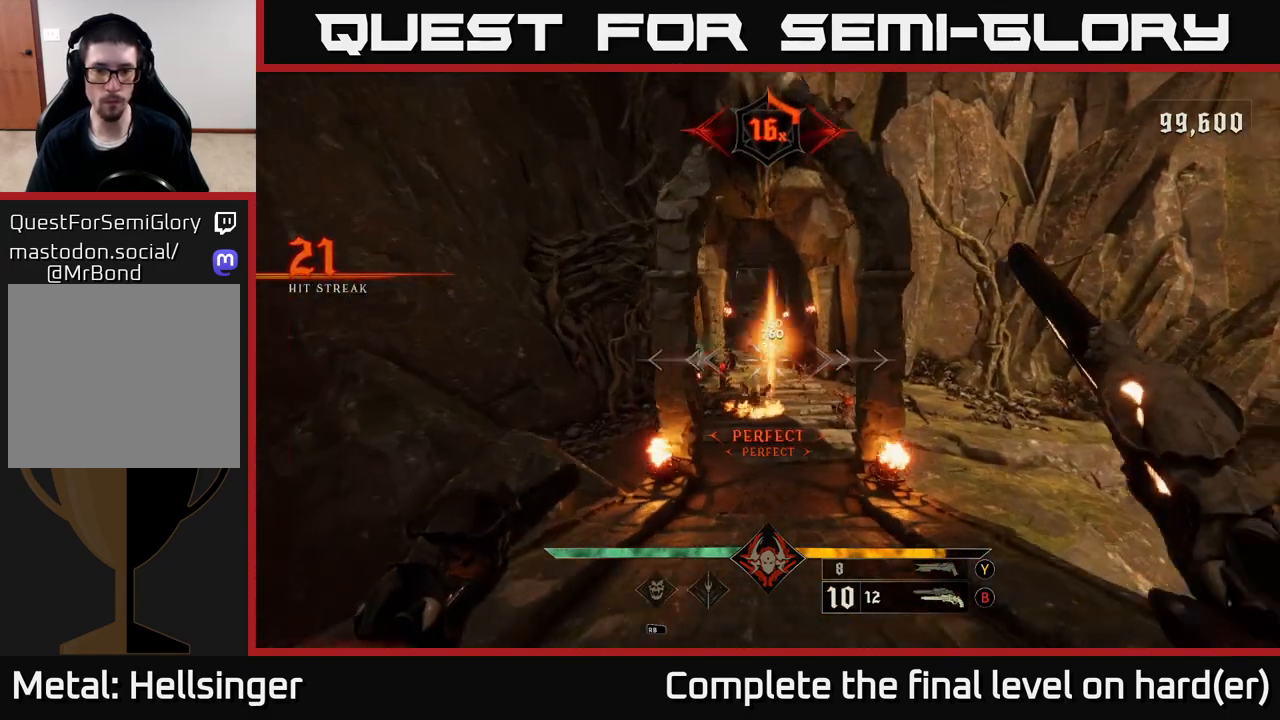
Gameplay with a controller (Xbox layout); each line is a JSON object with the inputs held at the frame after it. "events" lists button and stick changes between this image and that frame as [ms after this image, input, new state], when the widget could be followed in between.
{"buttons": [], "left_stick": "up-right", "right_stick": "center", "events": [[233, "R2", "down"], [300, "R2", "up"], [467, "left_stick", "up-right"]]}
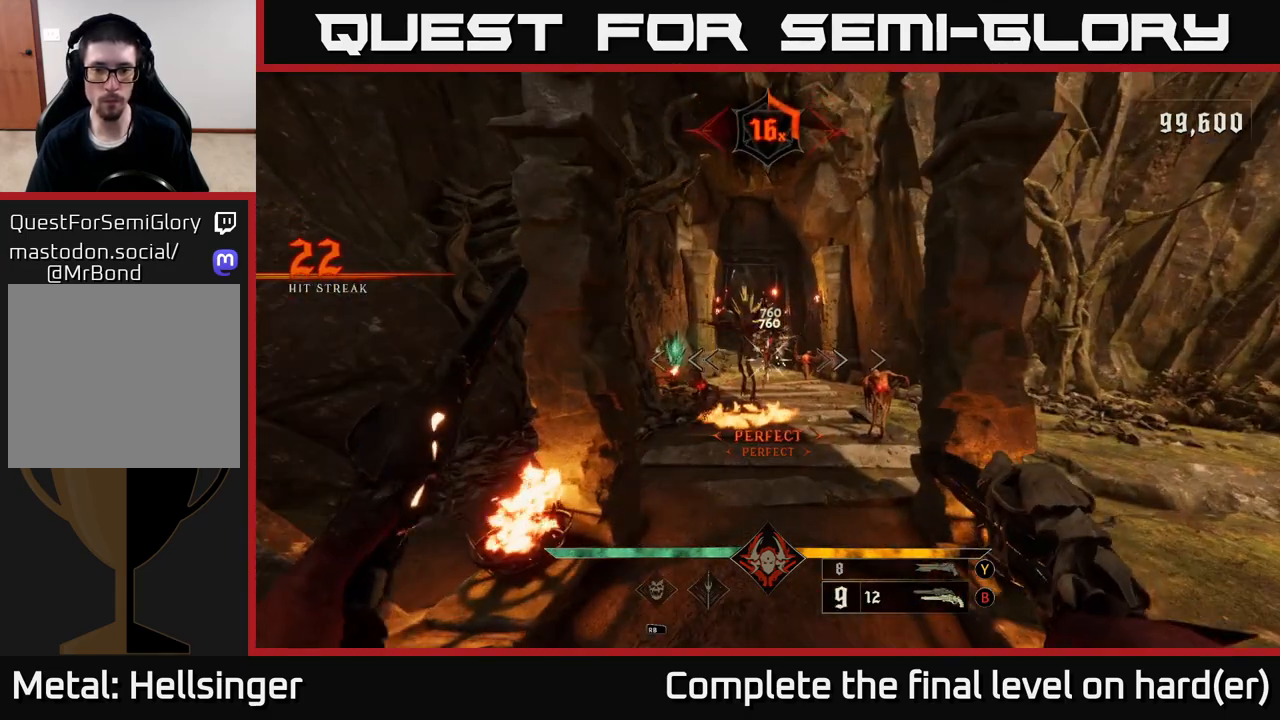
{"buttons": [], "left_stick": "center", "right_stick": "down", "events": [[33, "left_stick", "center"], [50, "right_stick", "up"], [150, "right_stick", "center"], [217, "R2", "down"], [267, "left_stick", "down"], [317, "R2", "up"], [450, "left_stick", "center"], [450, "right_stick", "down"]]}
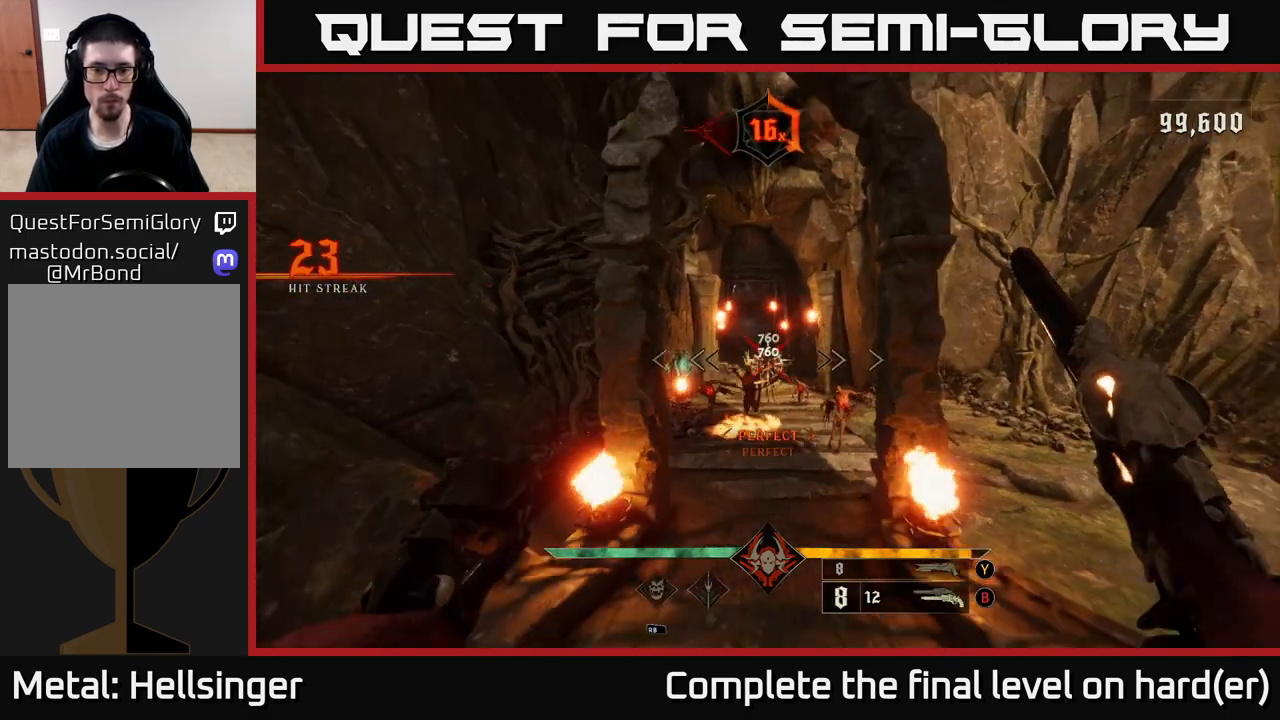
{"buttons": [], "left_stick": "center", "right_stick": "center", "events": [[67, "right_stick", "center"], [150, "R2", "down"], [217, "R2", "up"]]}
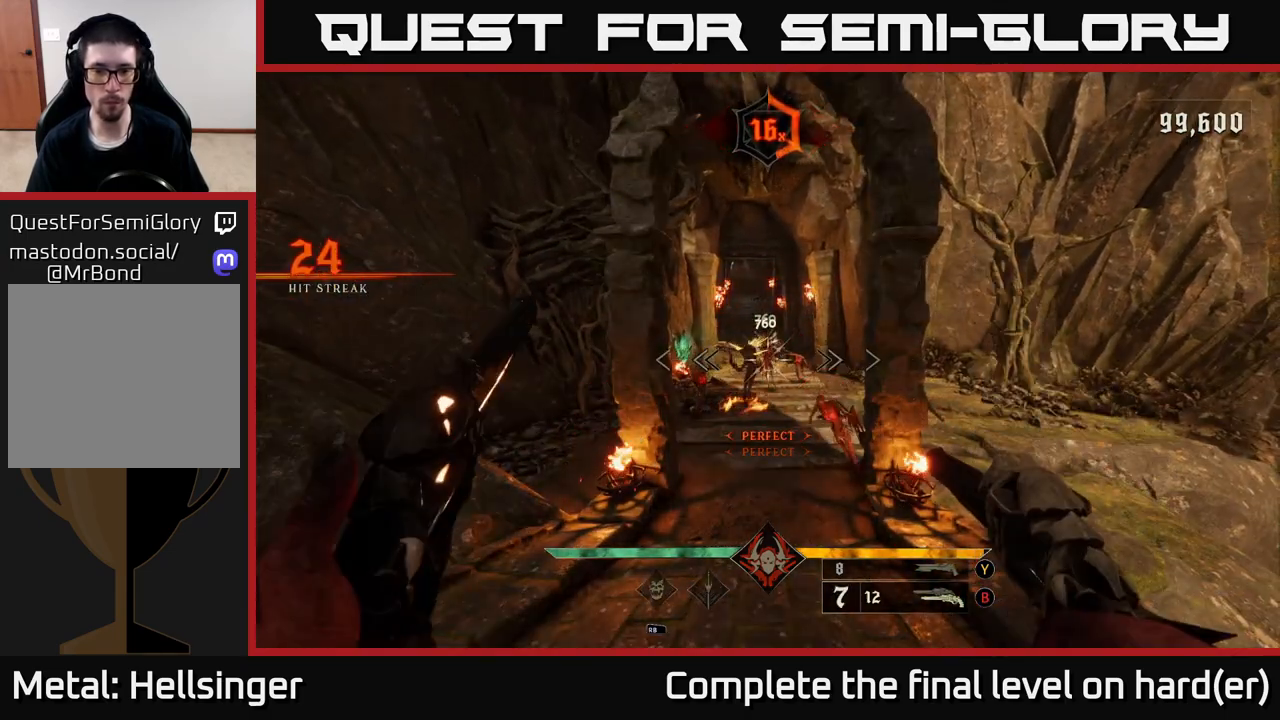
{"buttons": [], "left_stick": "center", "right_stick": "center", "events": [[67, "right_stick", "up"], [117, "right_stick", "center"], [167, "R2", "down"], [183, "left_stick", "down"], [267, "R2", "up"], [317, "left_stick", "center"]]}
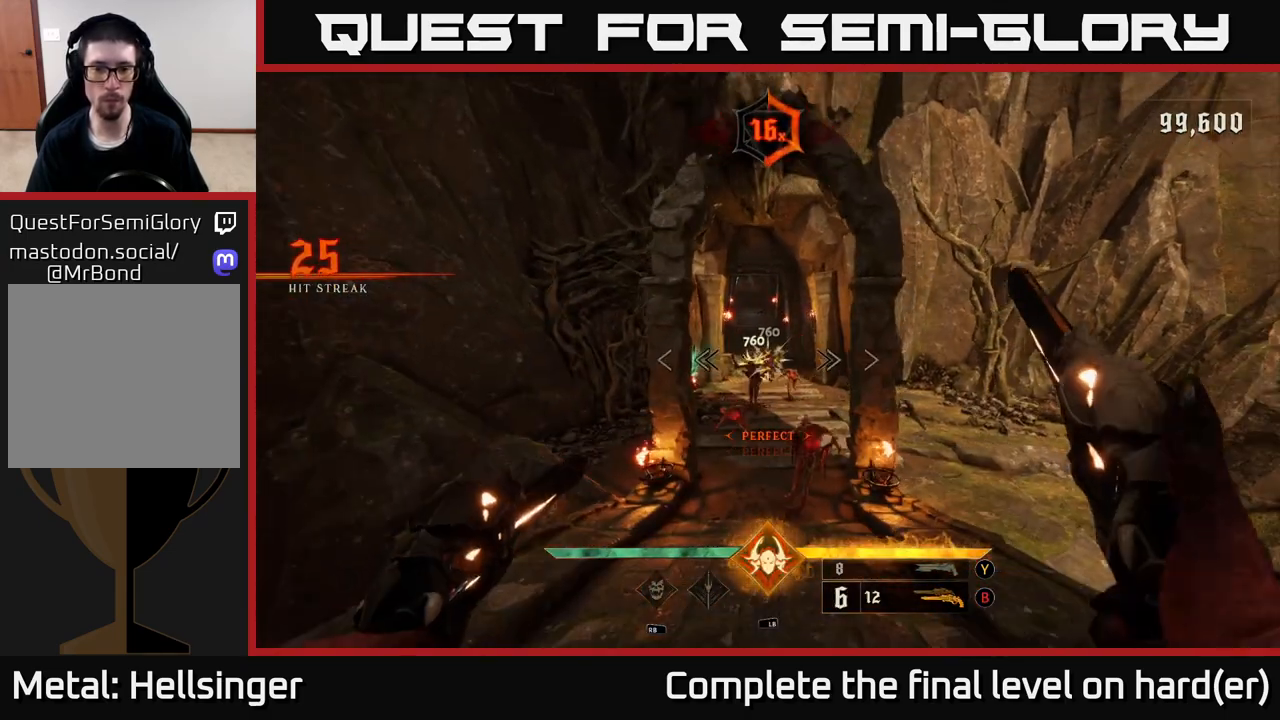
{"buttons": [], "left_stick": "center", "right_stick": "center", "events": [[150, "R2", "down"], [183, "left_stick", "down"], [217, "R2", "up"], [317, "left_stick", "center"]]}
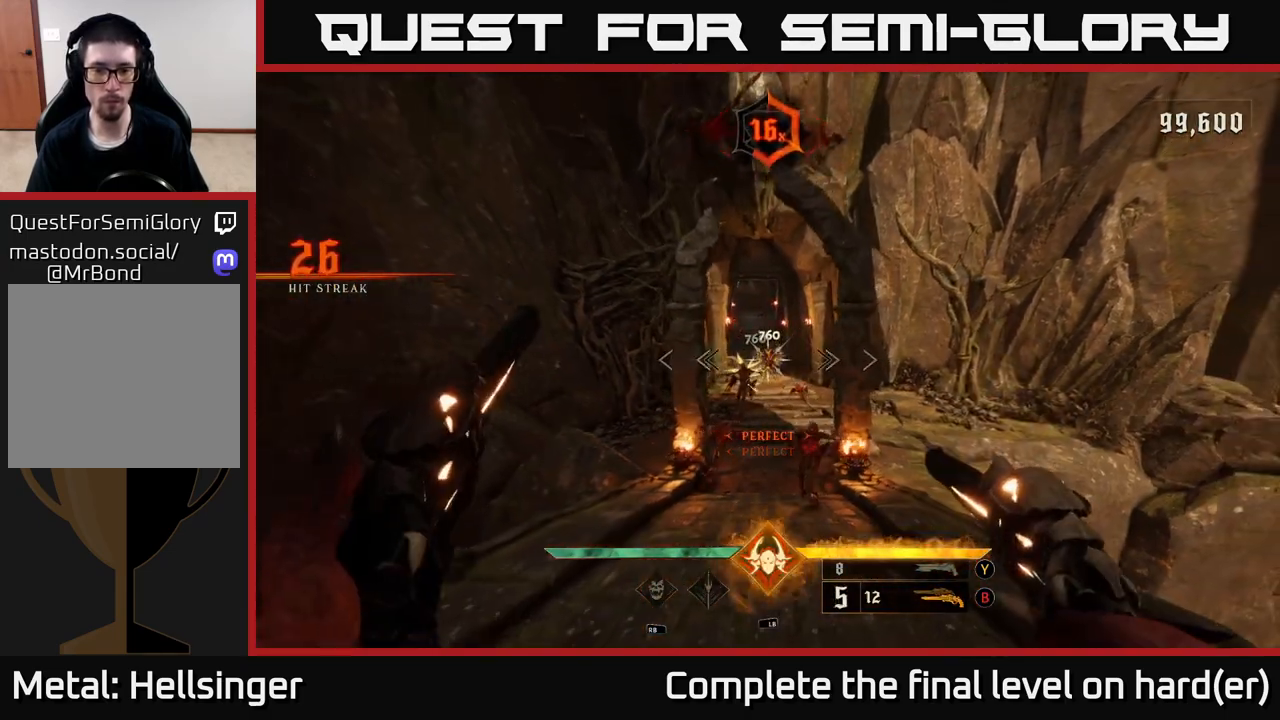
{"buttons": [], "left_stick": "down", "right_stick": "down", "events": [[33, "left_stick", "down"], [117, "R2", "down"], [200, "R2", "up"], [233, "left_stick", "center"], [433, "right_stick", "down"], [483, "left_stick", "down"]]}
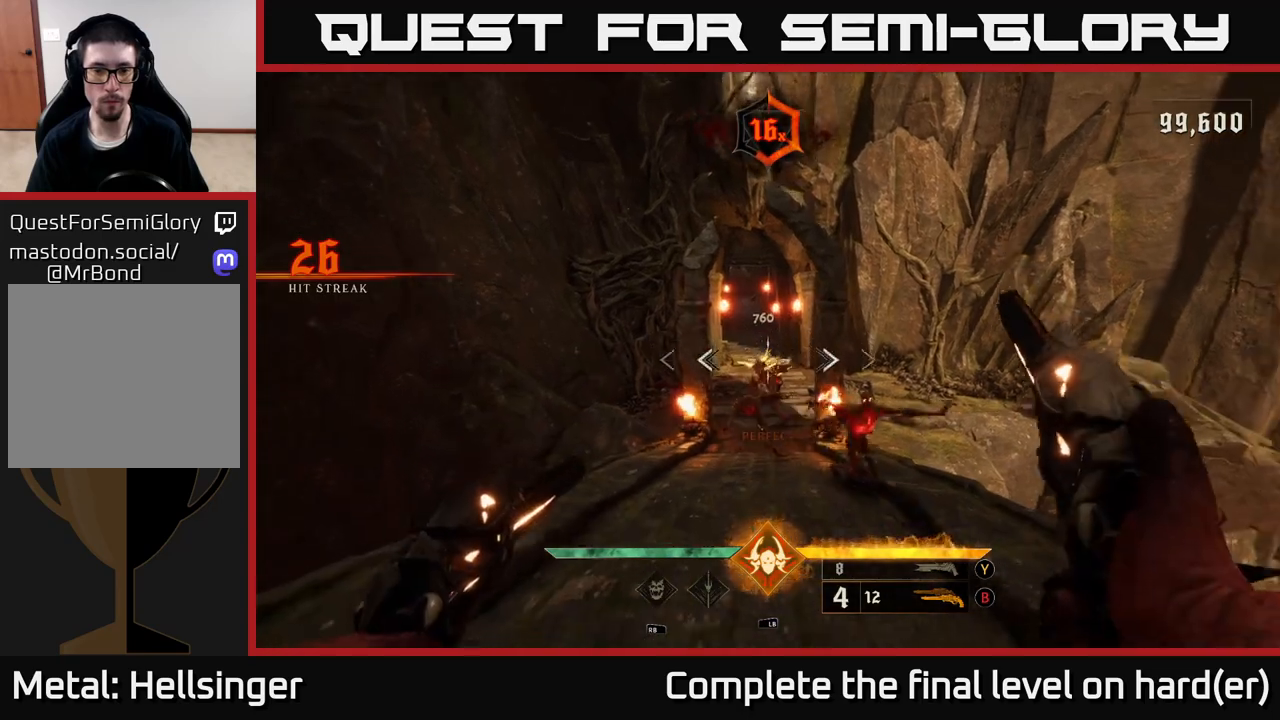
{"buttons": [], "left_stick": "down", "right_stick": "down", "events": [[33, "right_stick", "center"], [83, "R2", "down"], [167, "R2", "up"], [167, "left_stick", "center"], [433, "left_stick", "down"], [500, "right_stick", "down"]]}
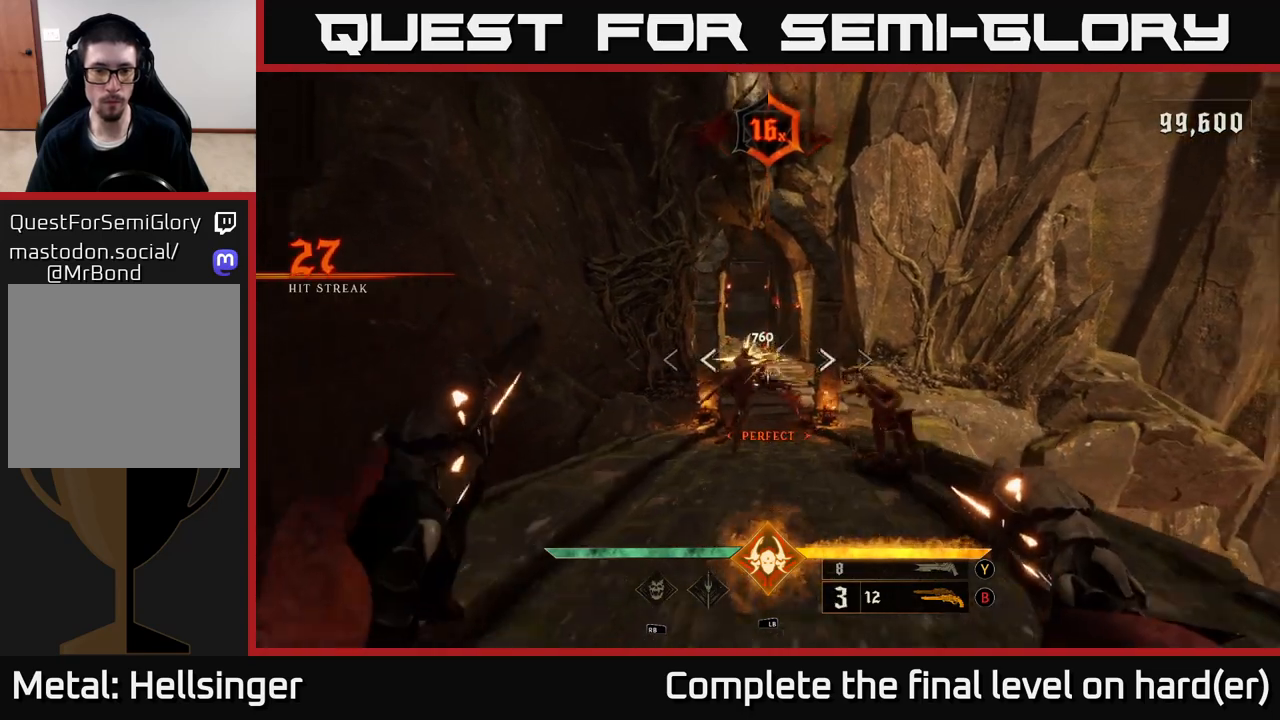
{"buttons": [], "left_stick": "down", "right_stick": "up", "events": [[67, "R2", "down"], [117, "right_stick", "center"], [133, "R2", "up"], [217, "left_stick", "center"], [367, "right_stick", "up"], [467, "left_stick", "down"]]}
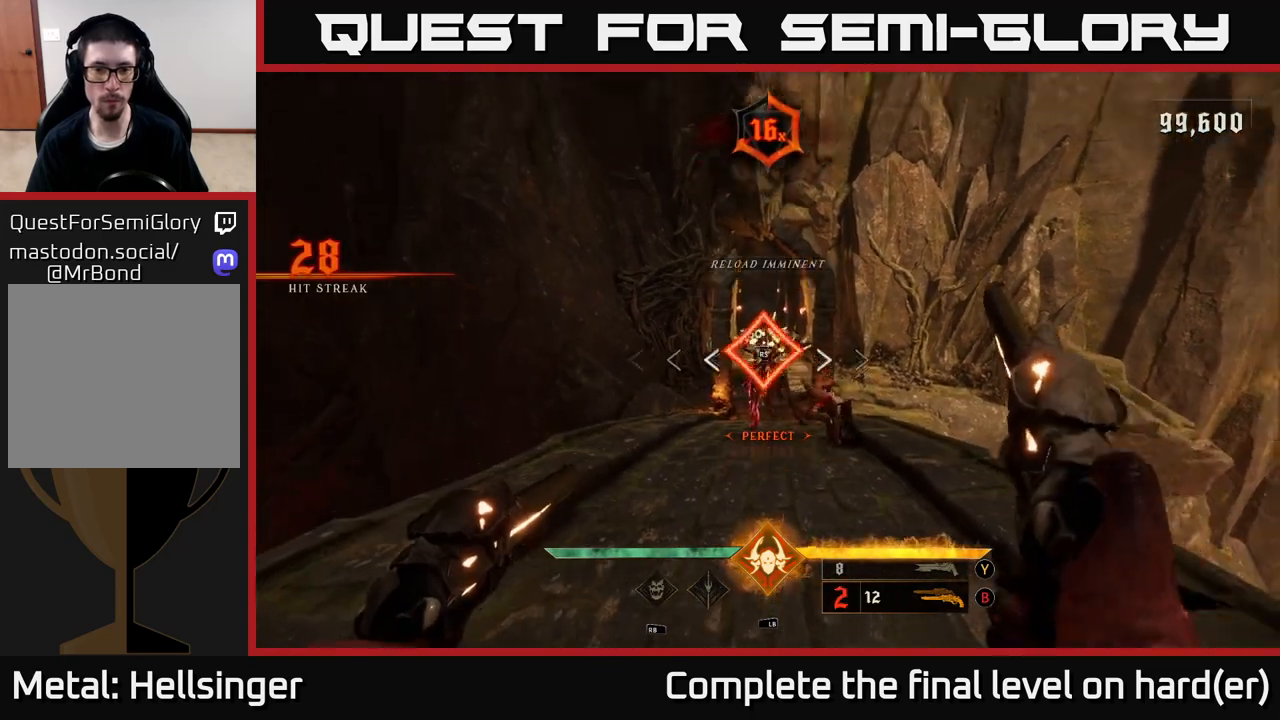
{"buttons": ["R2"], "left_stick": "down", "right_stick": "center", "events": [[33, "R2", "down"], [83, "right_stick", "center"], [100, "R2", "up"], [150, "left_stick", "center"], [417, "left_stick", "down"], [483, "R2", "down"]]}
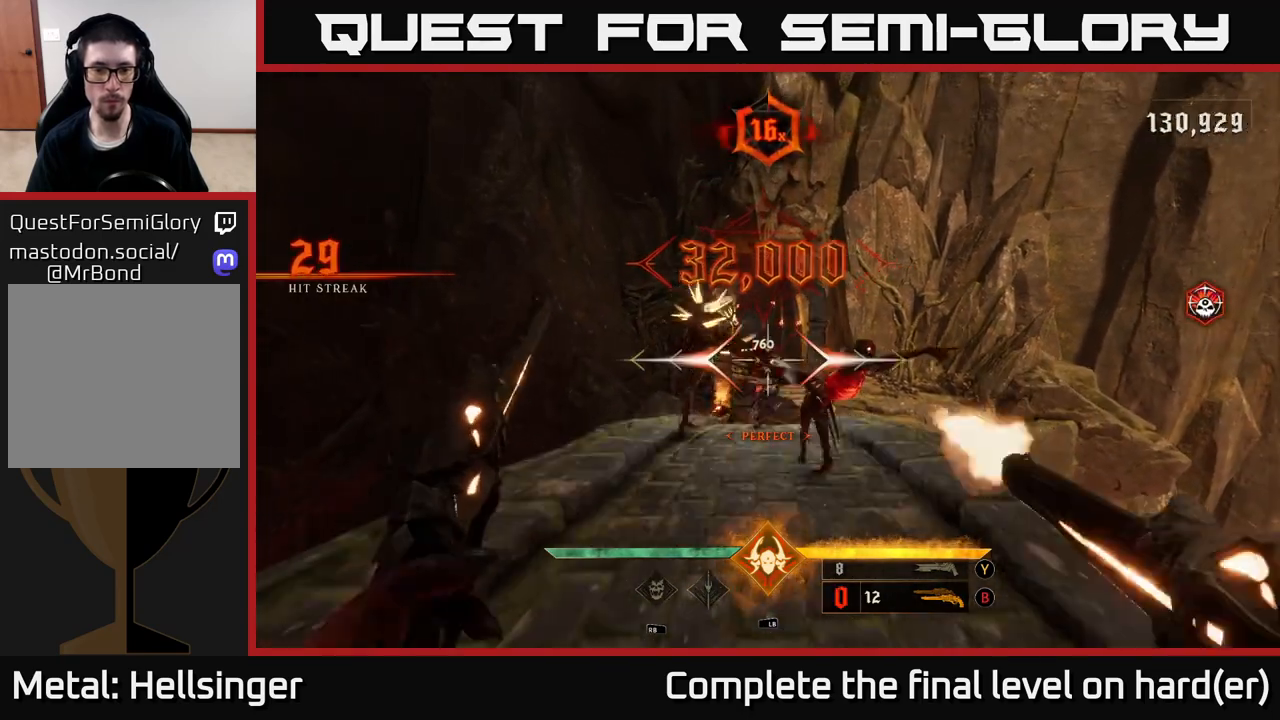
{"buttons": [], "left_stick": "down", "right_stick": "center", "events": [[83, "R2", "up"]]}
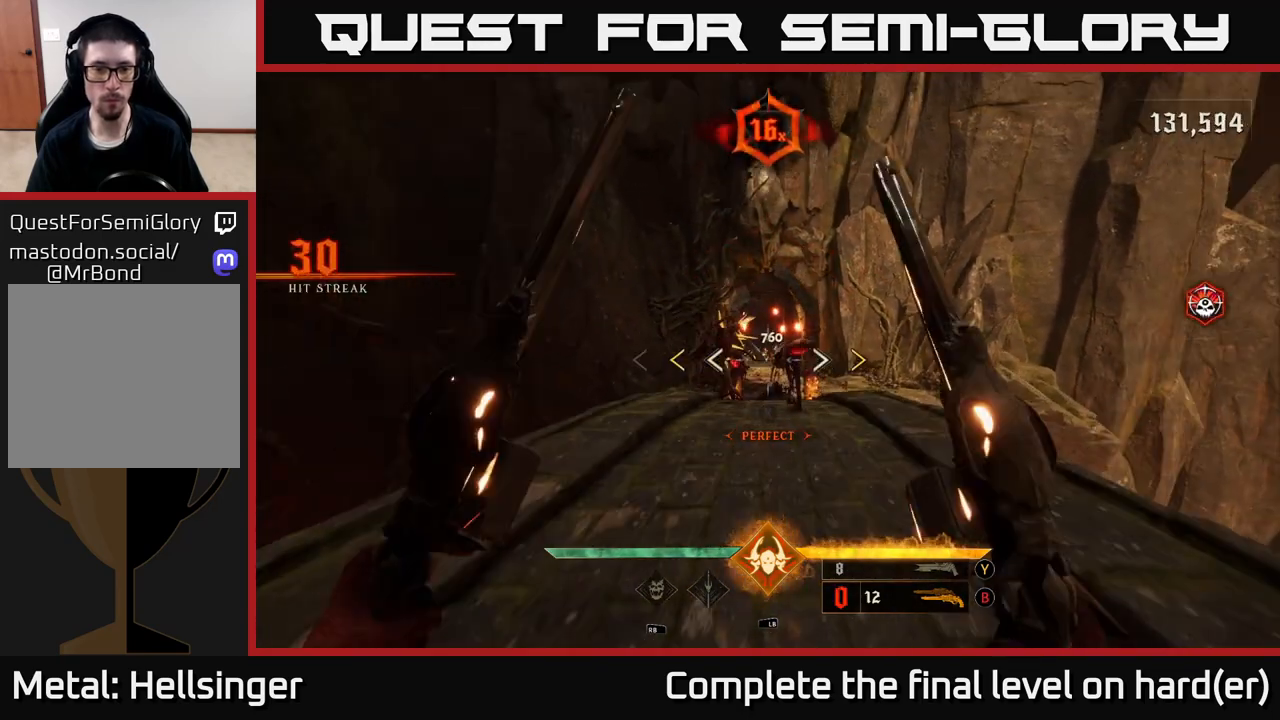
{"buttons": [], "left_stick": "down", "right_stick": "center", "events": [[100, "left_stick", "center"], [367, "left_stick", "down"], [433, "X", "down"], [500, "X", "up"]]}
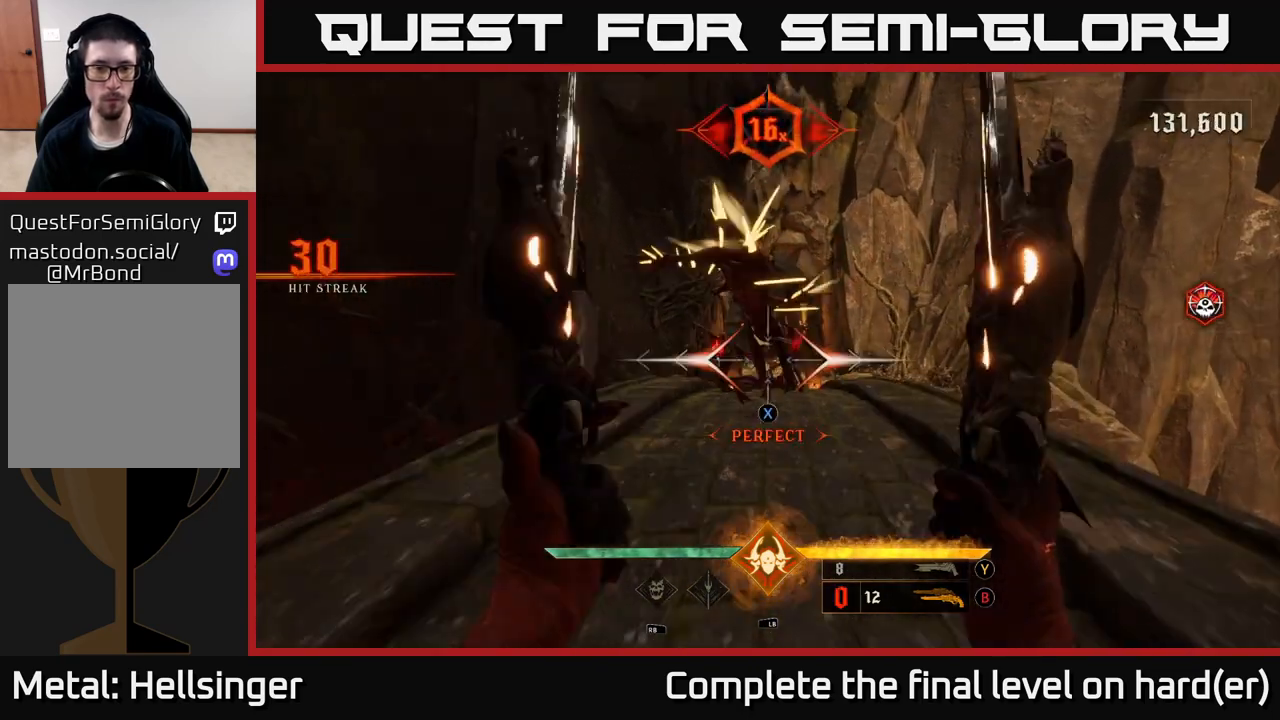
{"buttons": [], "left_stick": "center", "right_stick": "center", "events": [[183, "right_stick", "up"], [383, "right_stick", "center"], [417, "R2", "down"], [450, "left_stick", "center"], [483, "R2", "up"]]}
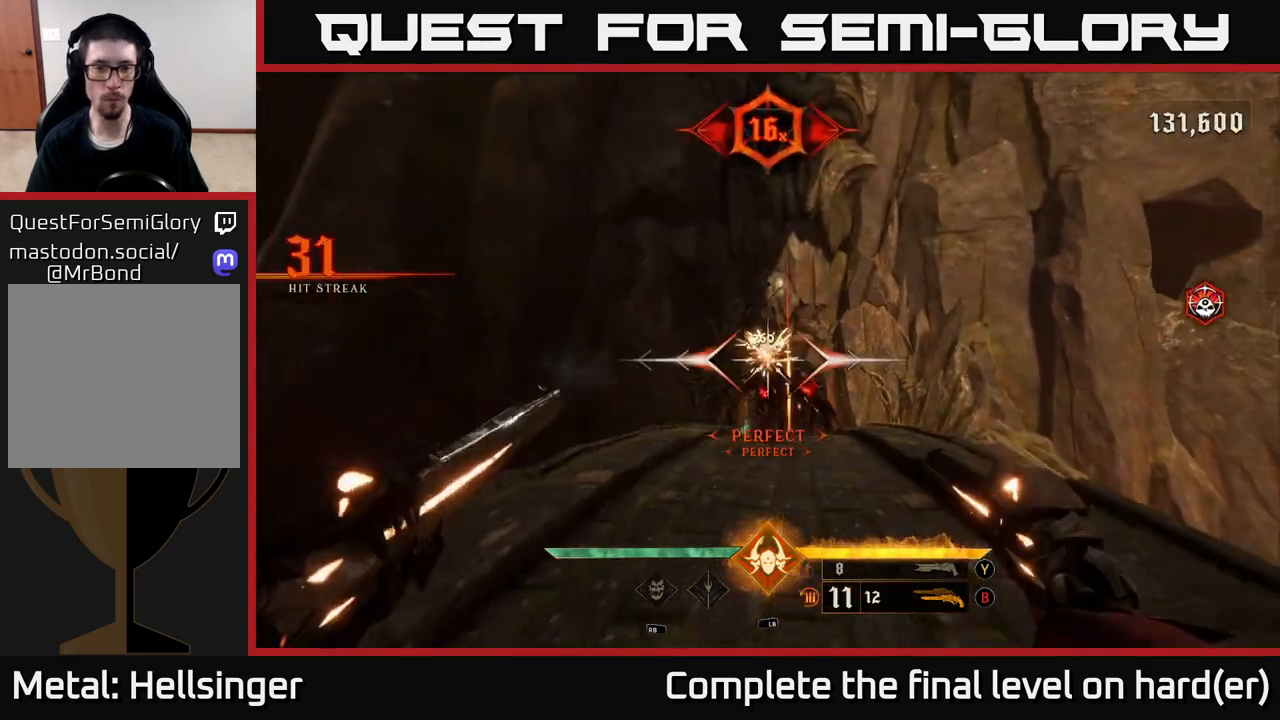
{"buttons": [], "left_stick": "center", "right_stick": "center", "events": [[267, "right_stick", "down-right"], [383, "R2", "down"], [383, "right_stick", "center"], [433, "R2", "up"]]}
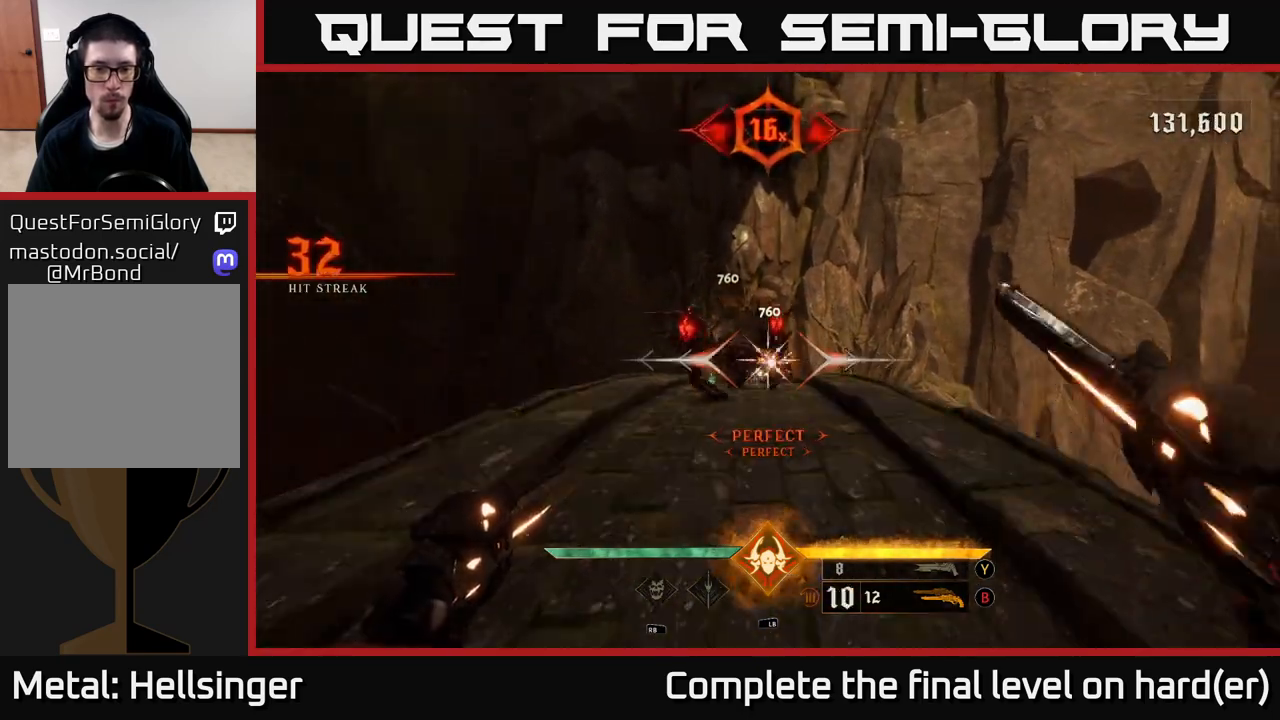
{"buttons": [], "left_stick": "center", "right_stick": "center", "events": [[233, "right_stick", "up-left"], [250, "left_stick", "down-left"], [333, "R2", "down"], [333, "left_stick", "down"], [350, "right_stick", "center"], [383, "R2", "up"], [500, "left_stick", "center"]]}
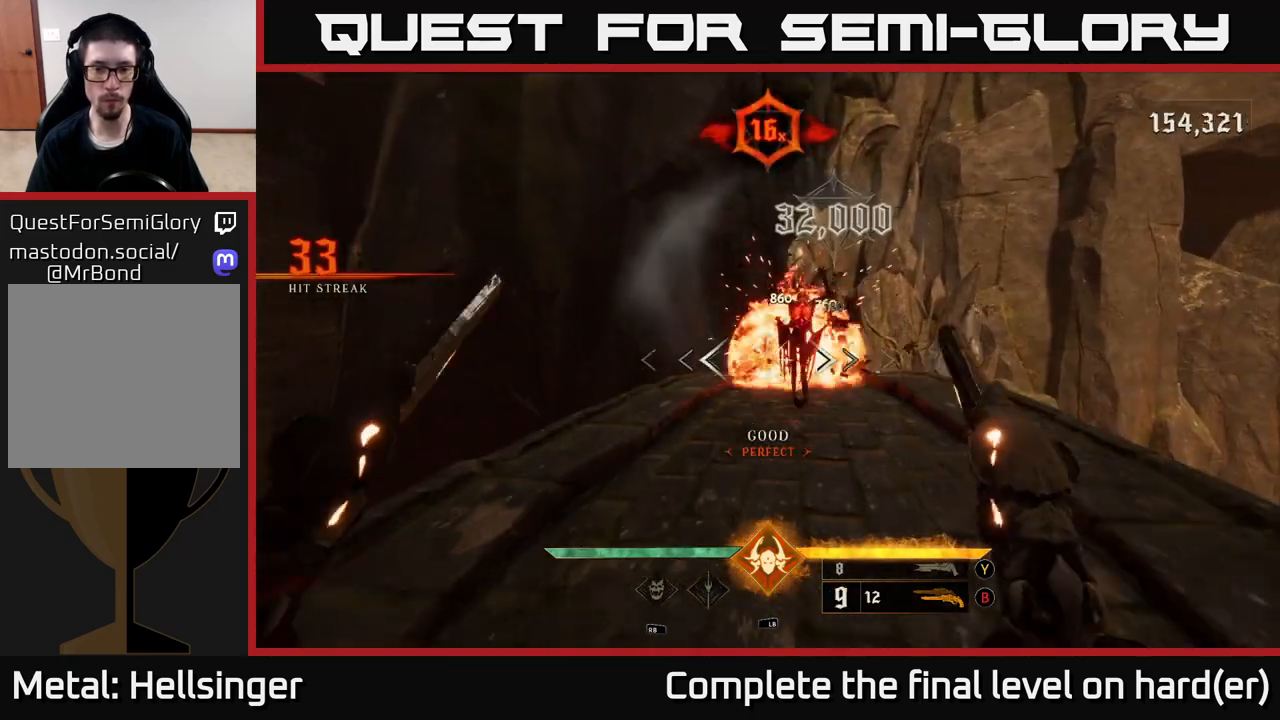
{"buttons": [], "left_stick": "center", "right_stick": "center", "events": [[117, "right_stick", "right"], [300, "right_stick", "center"], [367, "R2", "down"], [400, "left_stick", "down"], [467, "R2", "up"], [500, "left_stick", "center"]]}
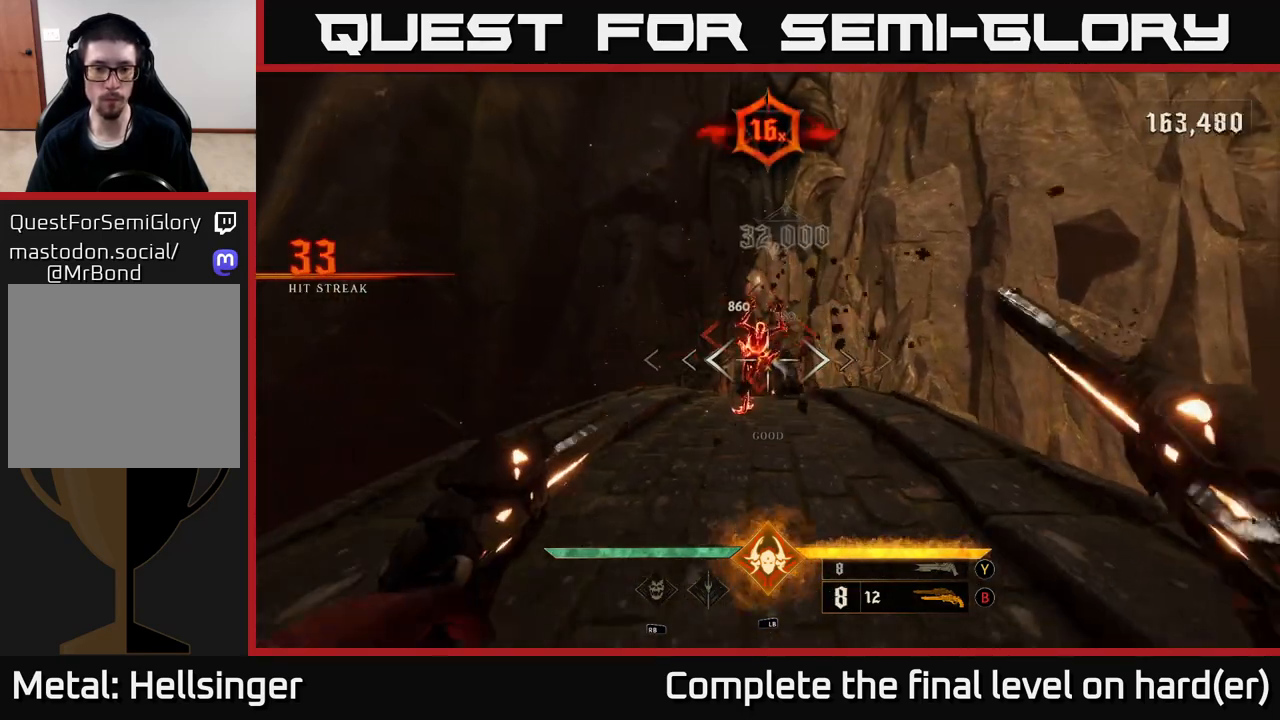
{"buttons": [], "left_stick": "up", "right_stick": "center", "events": [[300, "R2", "down"], [367, "left_stick", "up"], [383, "R2", "up"]]}
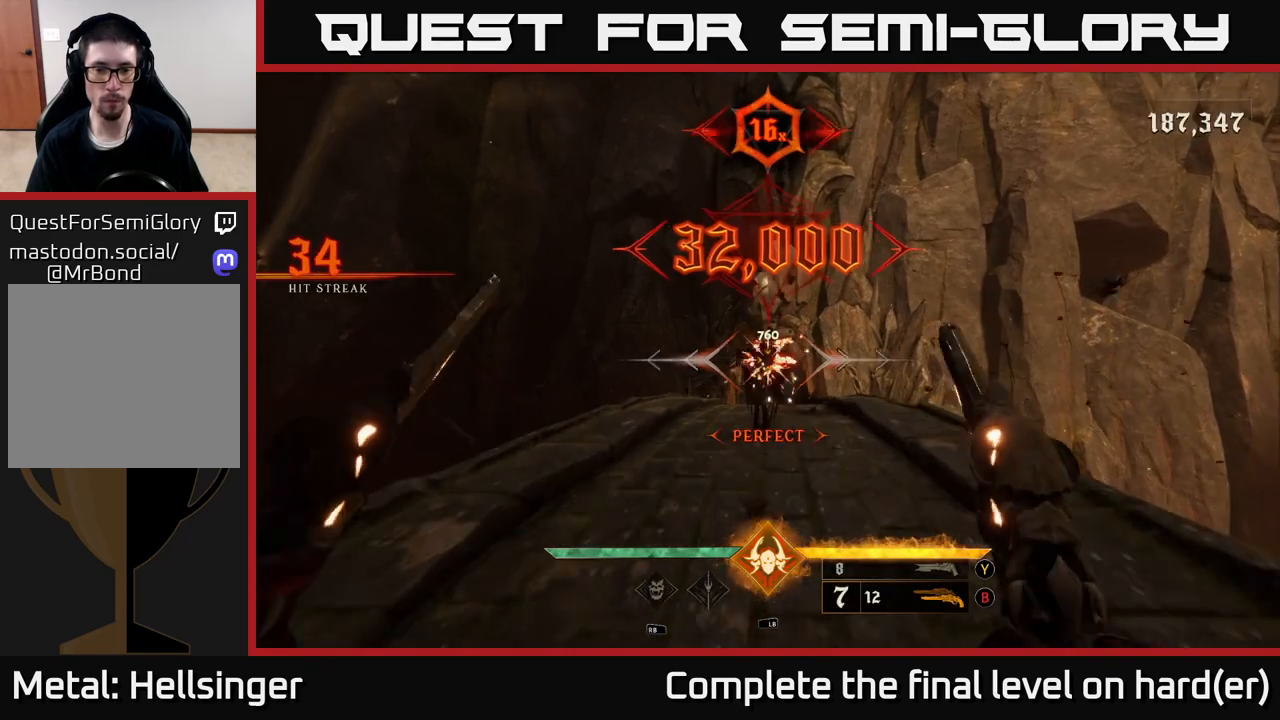
{"buttons": [], "left_stick": "up", "right_stick": "center", "events": [[83, "right_stick", "down"], [267, "right_stick", "center"], [283, "R2", "down"], [333, "R2", "up"]]}
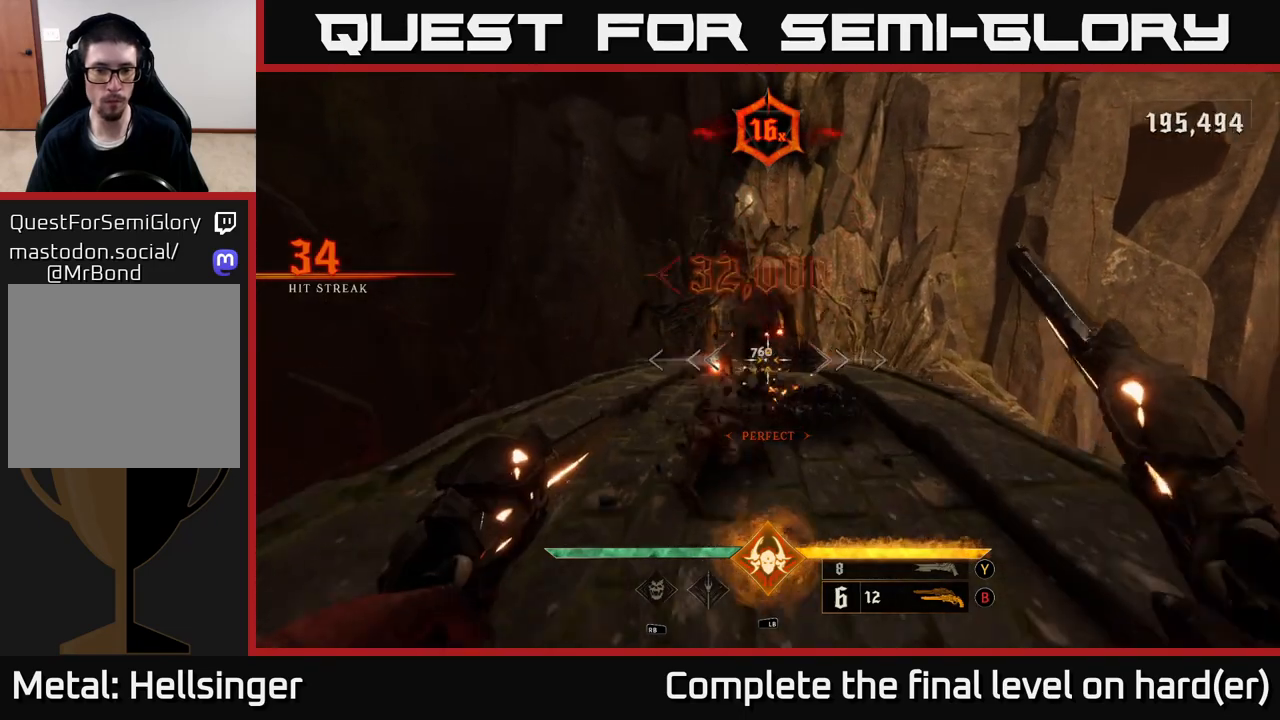
{"buttons": [], "left_stick": "up", "right_stick": "center", "events": [[167, "right_stick", "down-left"], [217, "right_stick", "center"], [233, "R2", "down"], [283, "R2", "up"]]}
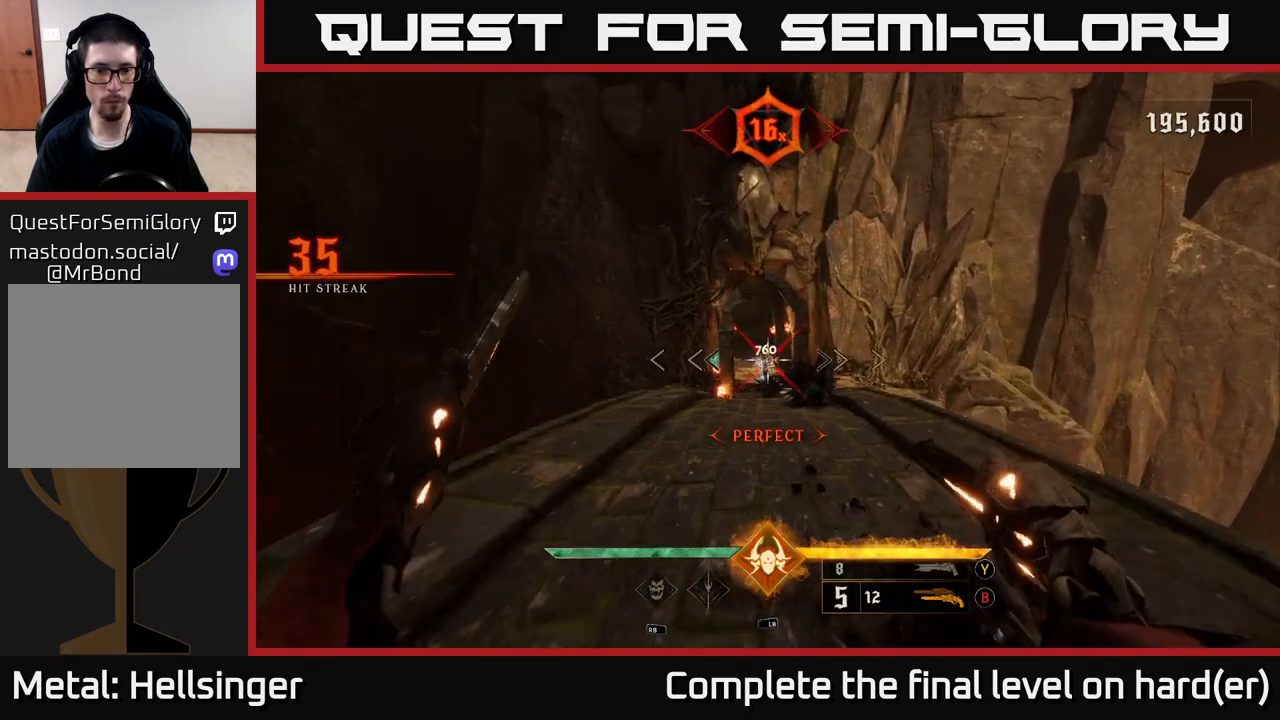
{"buttons": [], "left_stick": "up-left", "right_stick": "left", "events": [[50, "left_stick", "down"], [183, "right_stick", "down-right"], [233, "R2", "down"], [283, "right_stick", "center"], [317, "R2", "up"], [483, "left_stick", "up-left"], [500, "right_stick", "left"]]}
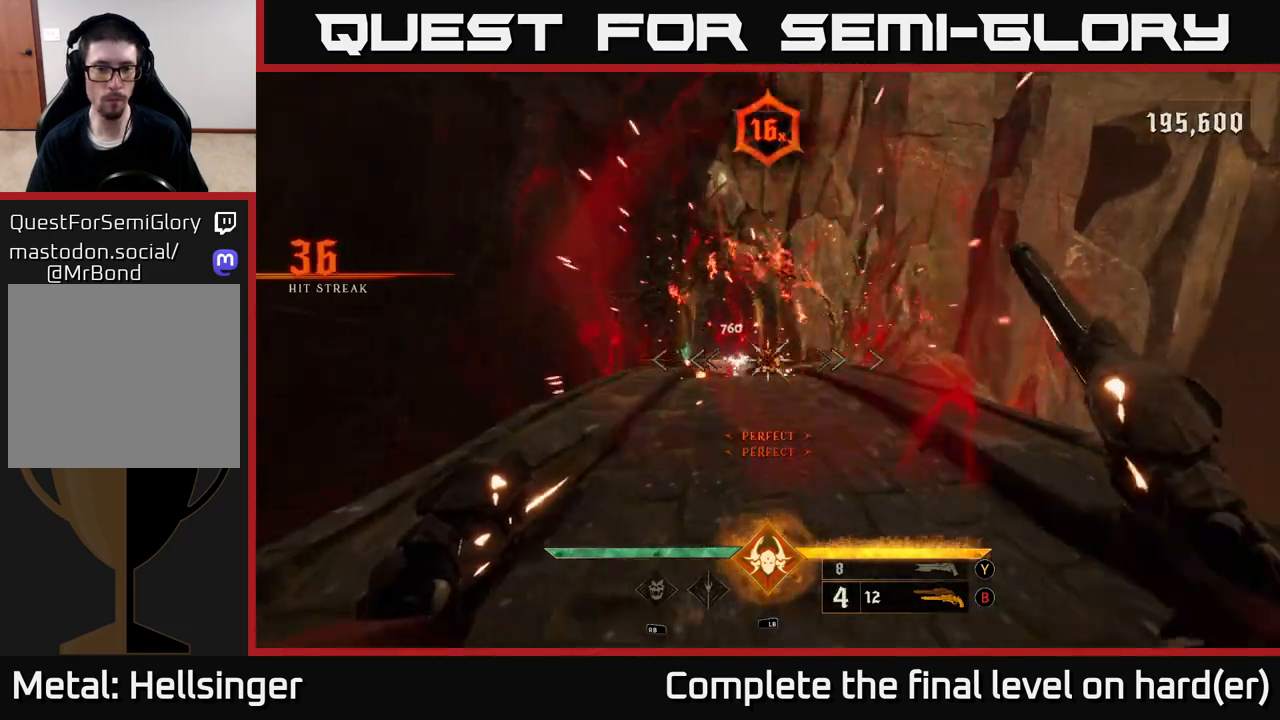
{"buttons": [], "left_stick": "center", "right_stick": "down", "events": [[83, "right_stick", "center"], [100, "left_stick", "up"], [150, "R2", "down"], [250, "R2", "up"], [333, "left_stick", "center"], [383, "right_stick", "down"]]}
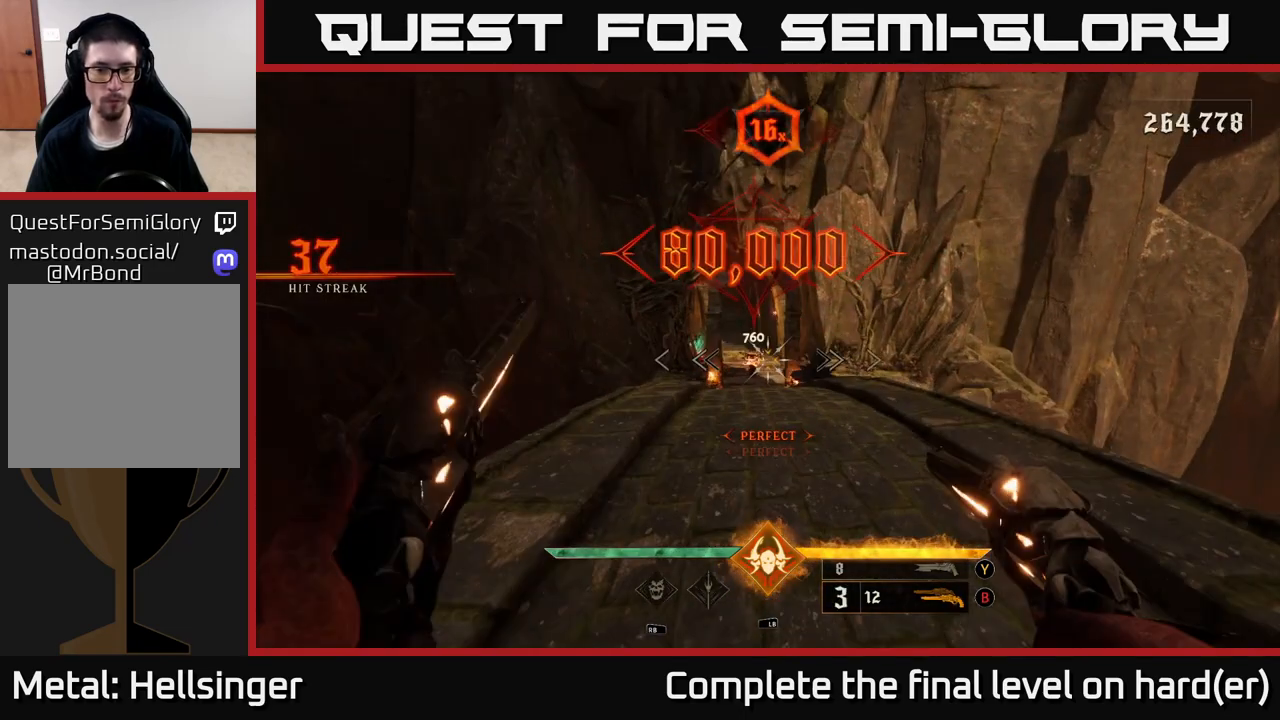
{"buttons": [], "left_stick": "center", "right_stick": "center", "events": [[17, "right_stick", "center"], [50, "left_stick", "right"], [233, "R2", "down"], [250, "left_stick", "center"], [333, "R2", "up"]]}
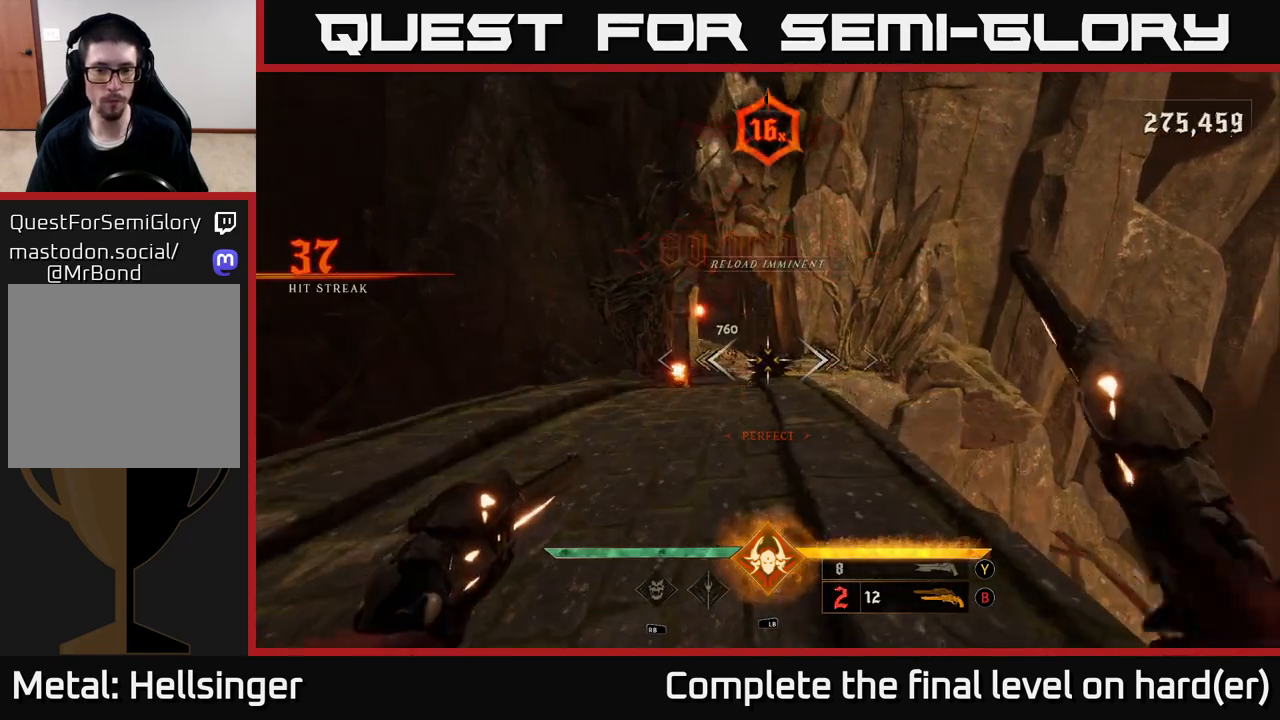
{"buttons": [], "left_stick": "up", "right_stick": "center", "events": [[67, "left_stick", "left"], [117, "right_stick", "down"], [150, "R2", "down"], [183, "right_stick", "center"], [217, "R2", "up"], [217, "left_stick", "up"], [333, "left_stick", "up-left"], [483, "left_stick", "up"]]}
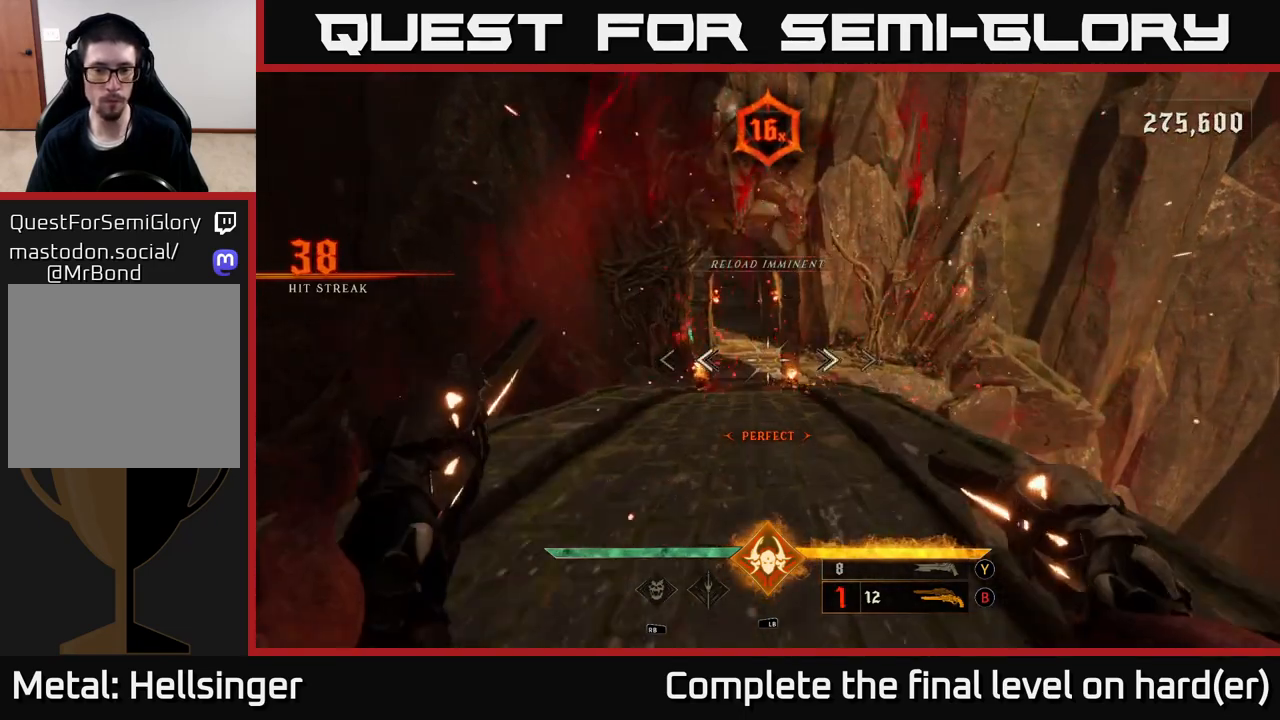
{"buttons": [], "left_stick": "up", "right_stick": "center", "events": [[100, "X", "down"], [150, "X", "up"]]}
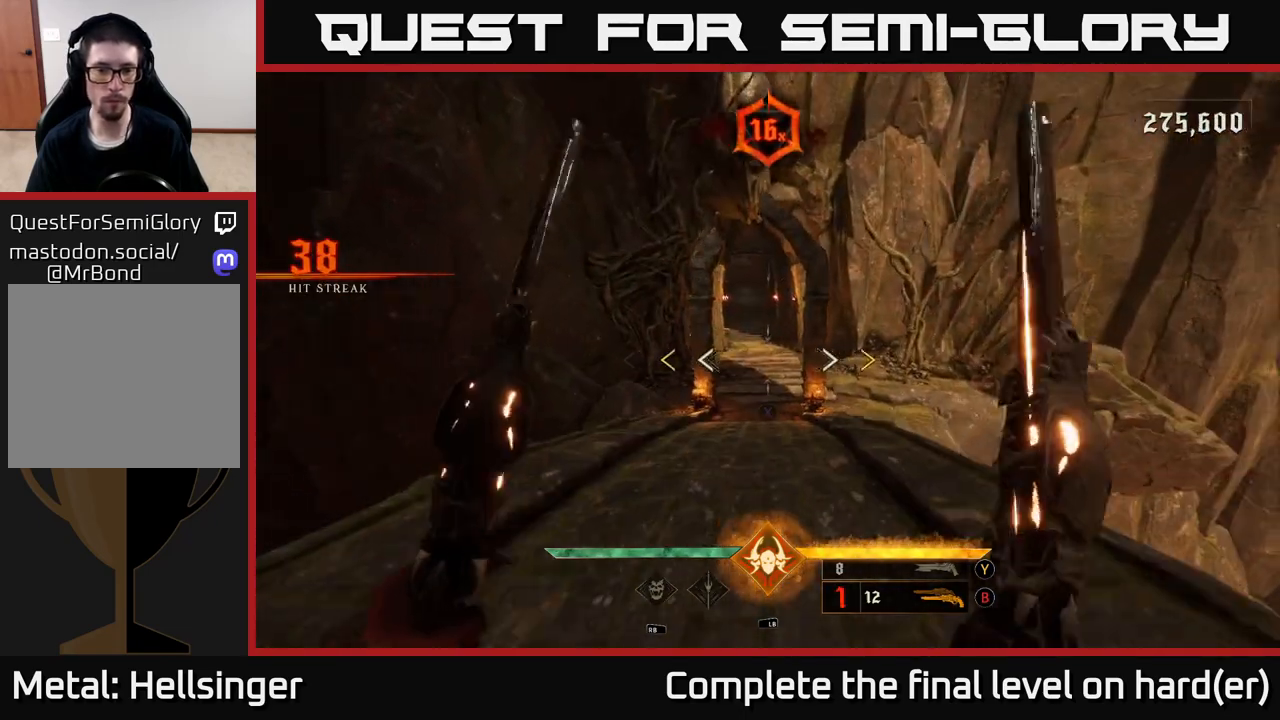
{"buttons": [], "left_stick": "up", "right_stick": "center", "events": [[100, "right_stick", "up-left"], [183, "right_stick", "center"]]}
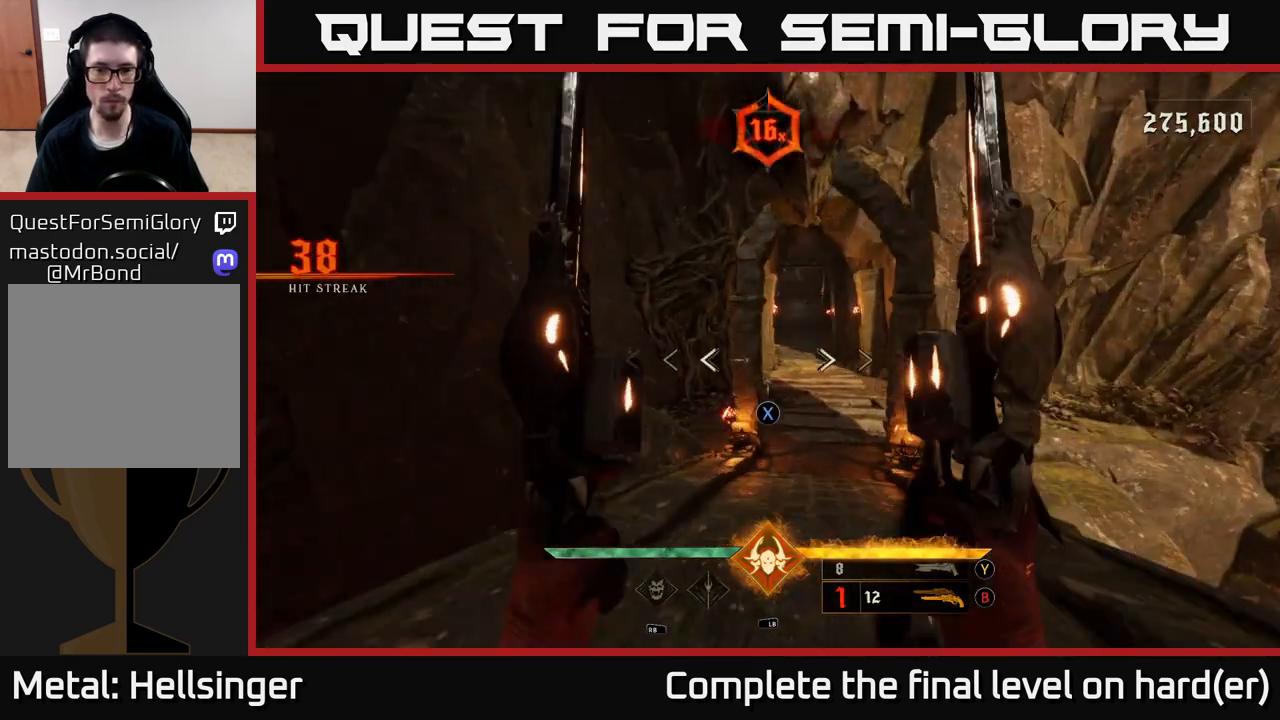
{"buttons": [], "left_stick": "up", "right_stick": "center", "events": [[50, "X", "down"], [117, "X", "up"], [350, "right_stick", "up-right"], [400, "right_stick", "center"]]}
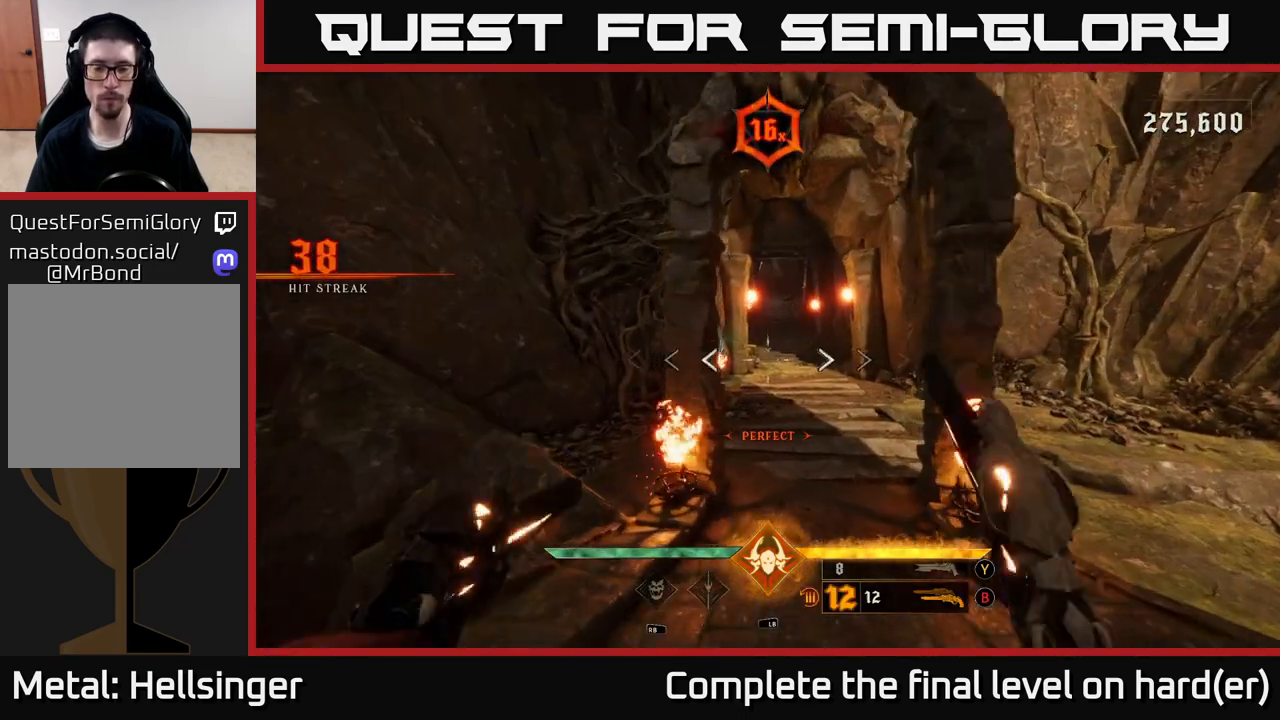
{"buttons": [], "left_stick": "up-right", "right_stick": "center", "events": [[83, "L2", "down"], [200, "L2", "up"], [350, "right_stick", "up"], [367, "left_stick", "up-right"], [467, "right_stick", "center"]]}
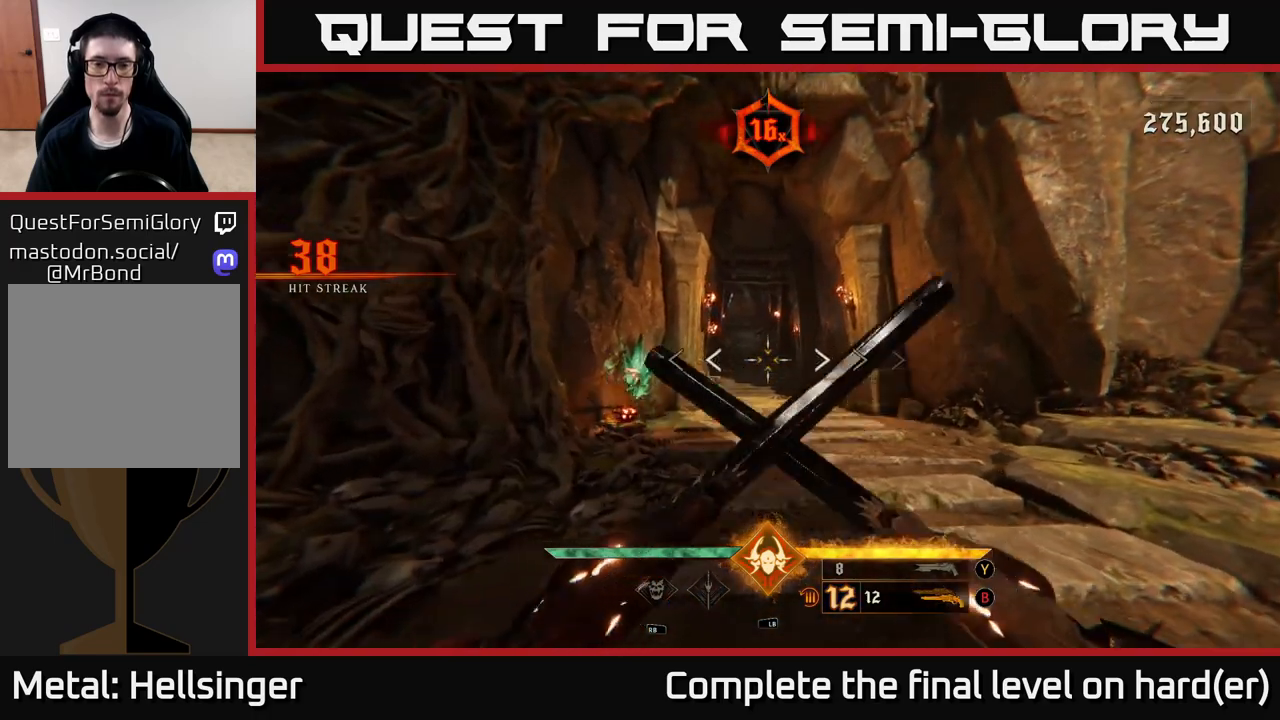
{"buttons": ["L2"], "left_stick": "up", "right_stick": "center", "events": [[33, "left_stick", "up"], [50, "L2", "down"], [167, "L2", "up"], [383, "right_stick", "left"], [467, "right_stick", "center"], [500, "L2", "down"]]}
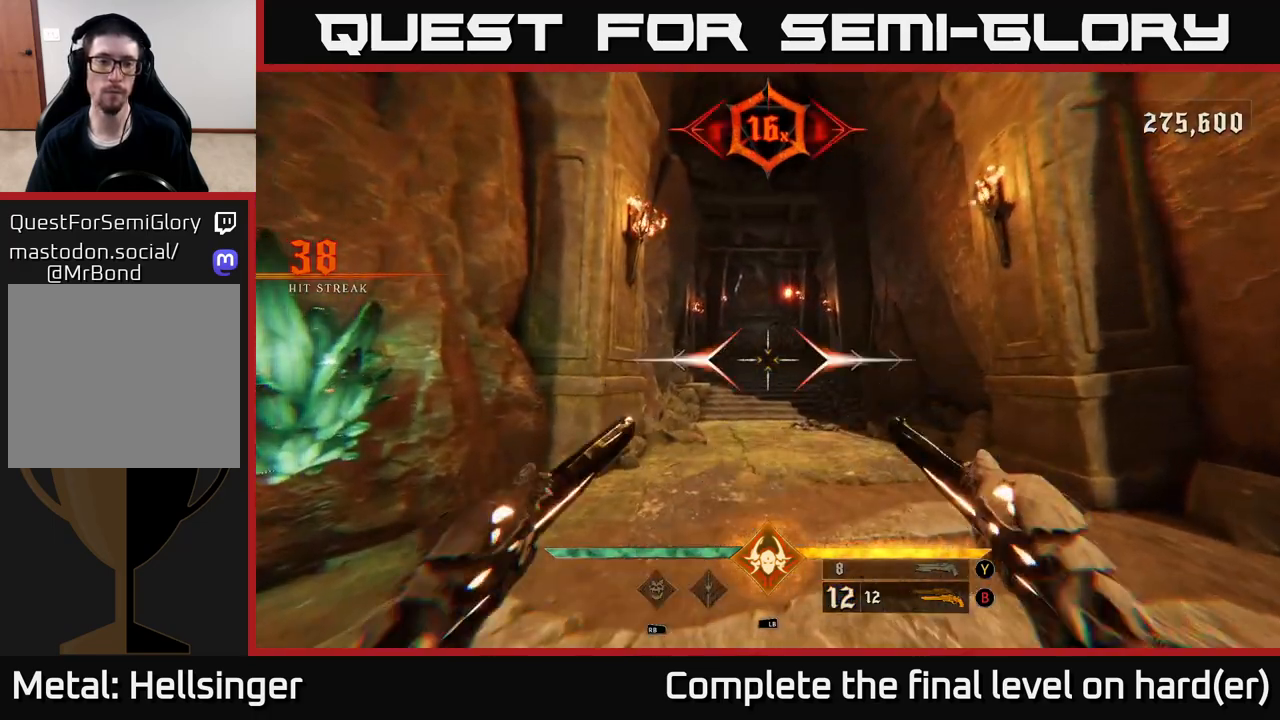
{"buttons": ["L2"], "left_stick": "up", "right_stick": "center", "events": [[117, "L2", "up"], [450, "L2", "down"]]}
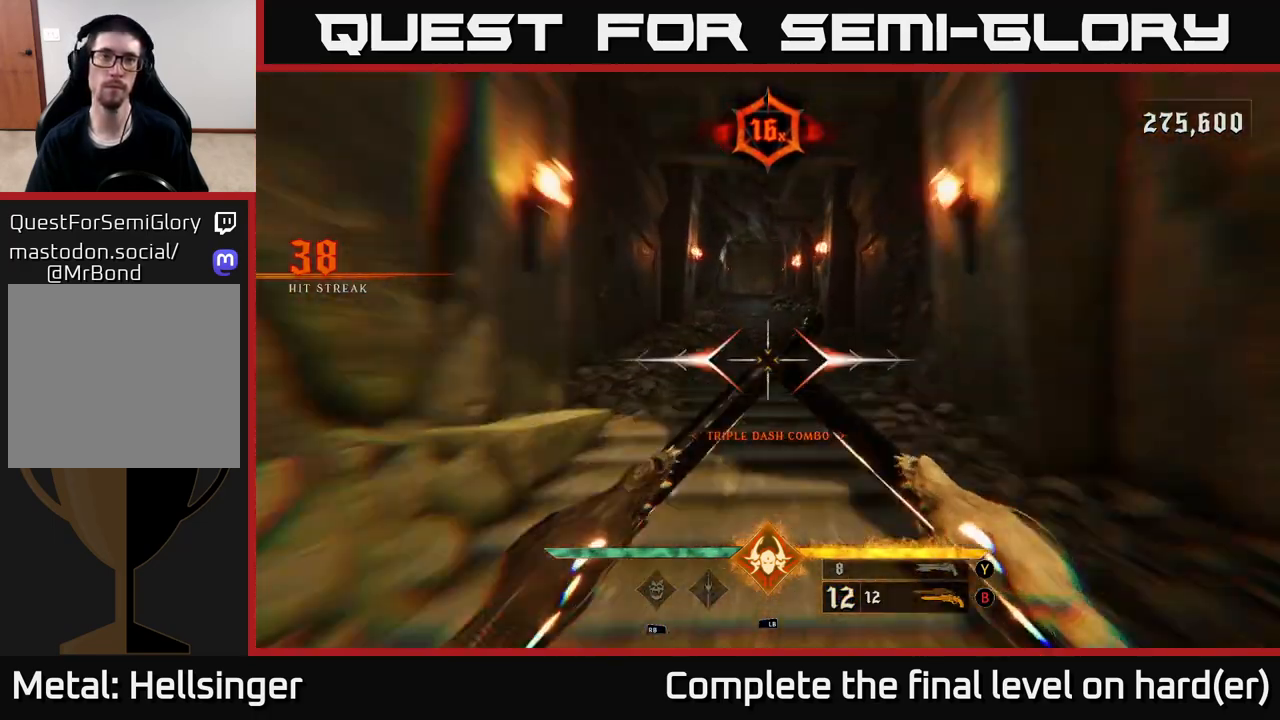
{"buttons": ["L2"], "left_stick": "up", "right_stick": "center", "events": [[67, "L2", "up"], [417, "L2", "down"]]}
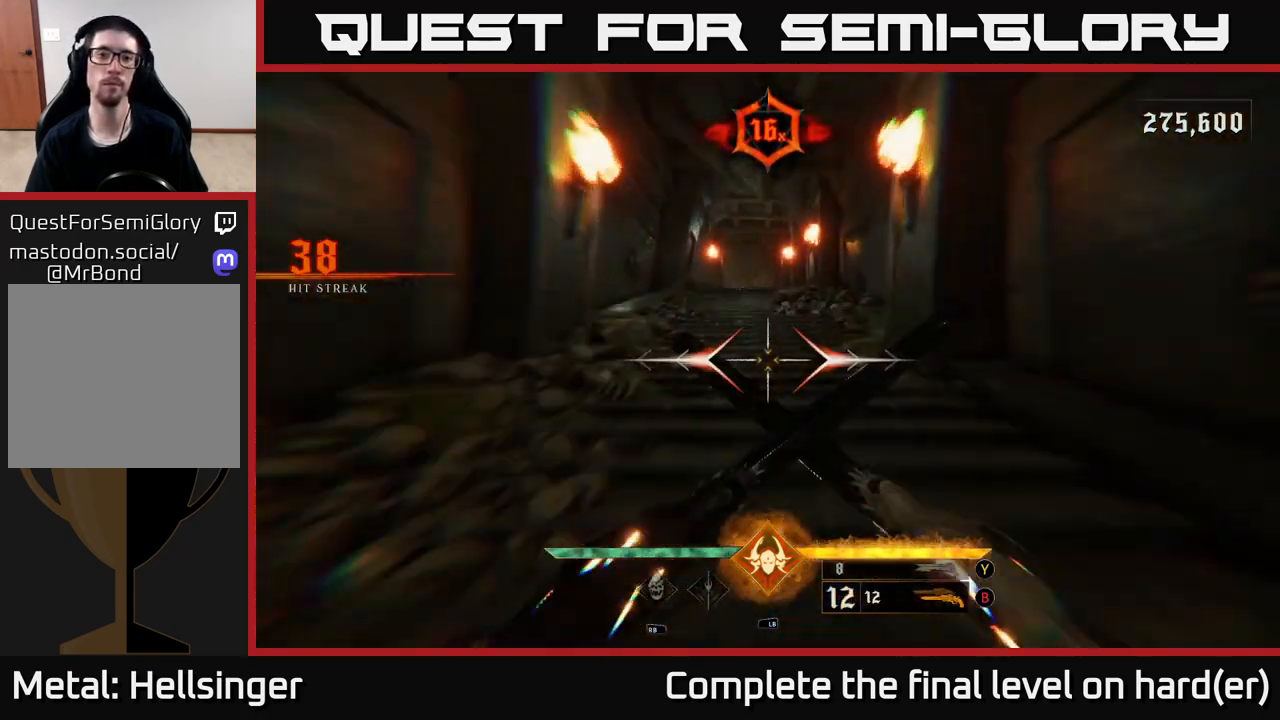
{"buttons": ["L2"], "left_stick": "up", "right_stick": "center", "events": [[33, "L2", "up"], [233, "right_stick", "up-left"], [317, "right_stick", "center"], [400, "L2", "down"]]}